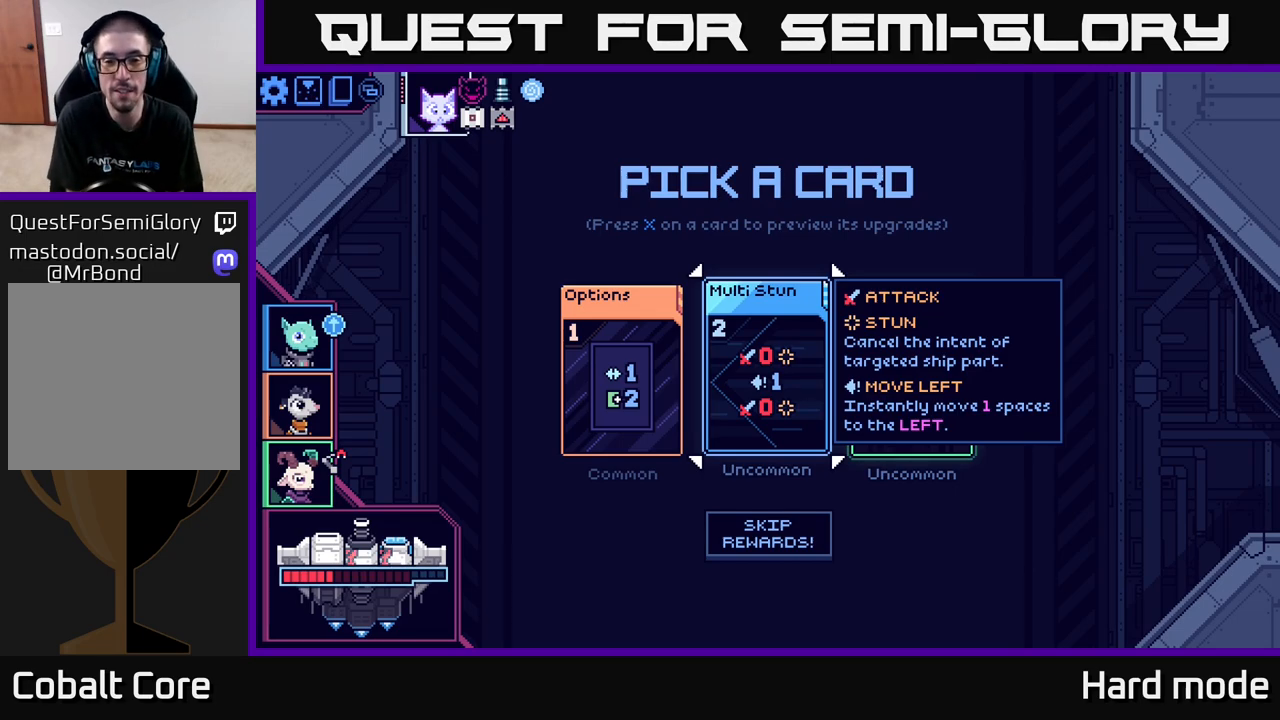
Gameplay with a controller (Xbox layout); each line is a JSON object with the inputs held at the frame after it. "events" lists button and stick changes between this image and that frame as [ms after this image, input, new state], when the widget could be followed in between.
{"buttons": [], "left_stick": "right", "right_stick": "center", "events": [[450, "left_stick", "right"]]}
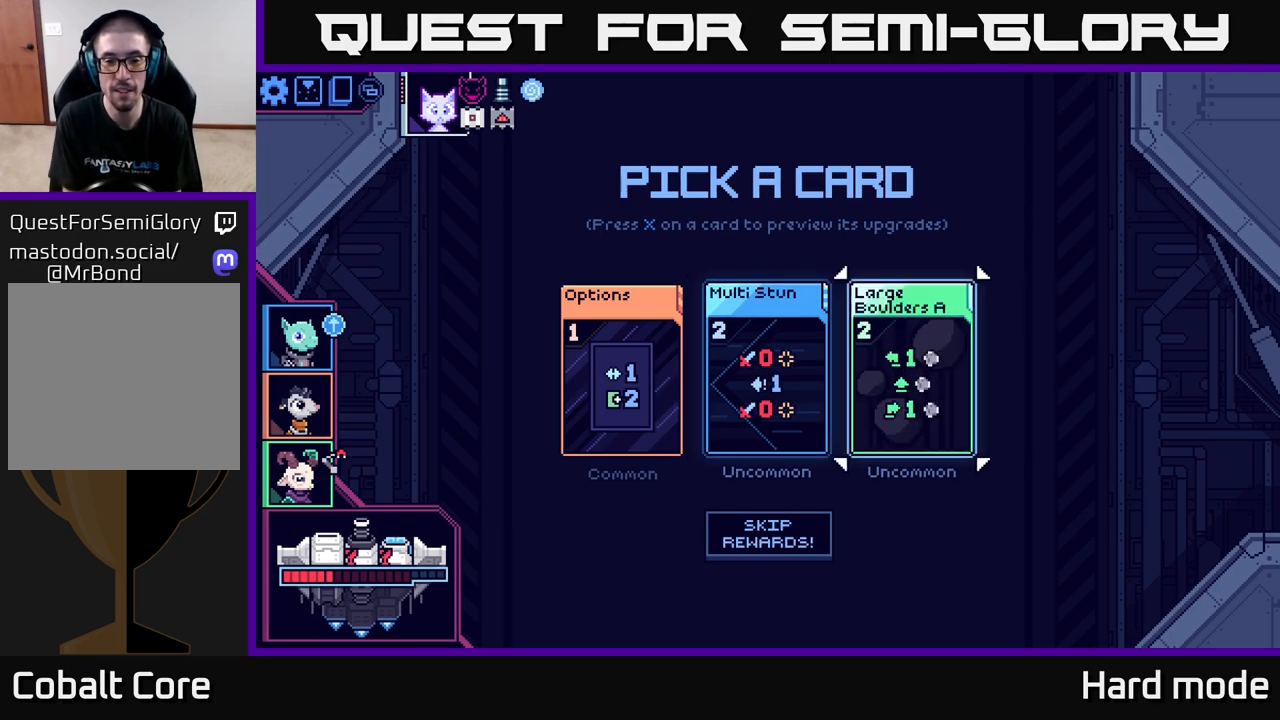
{"buttons": [], "left_stick": "center", "right_stick": "center", "events": [[183, "left_stick", "center"]]}
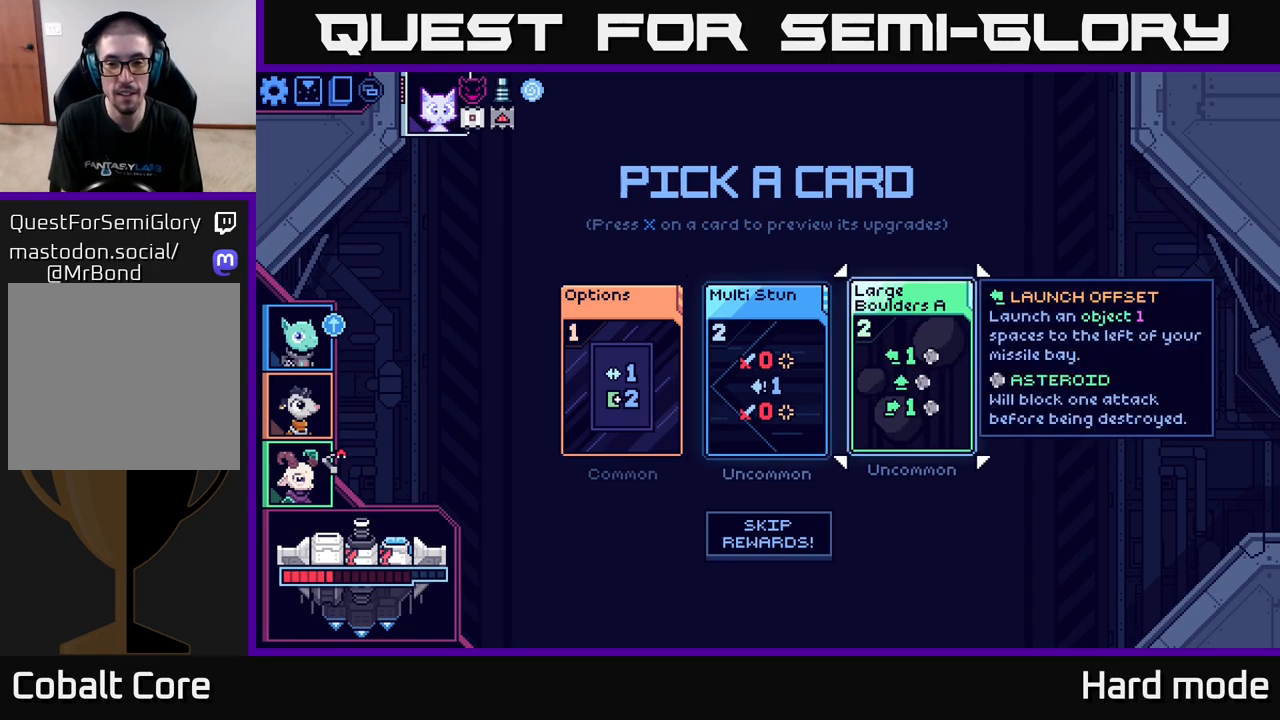
{"buttons": [], "left_stick": "center", "right_stick": "center", "events": [[33, "left_stick", "left"], [200, "left_stick", "center"]]}
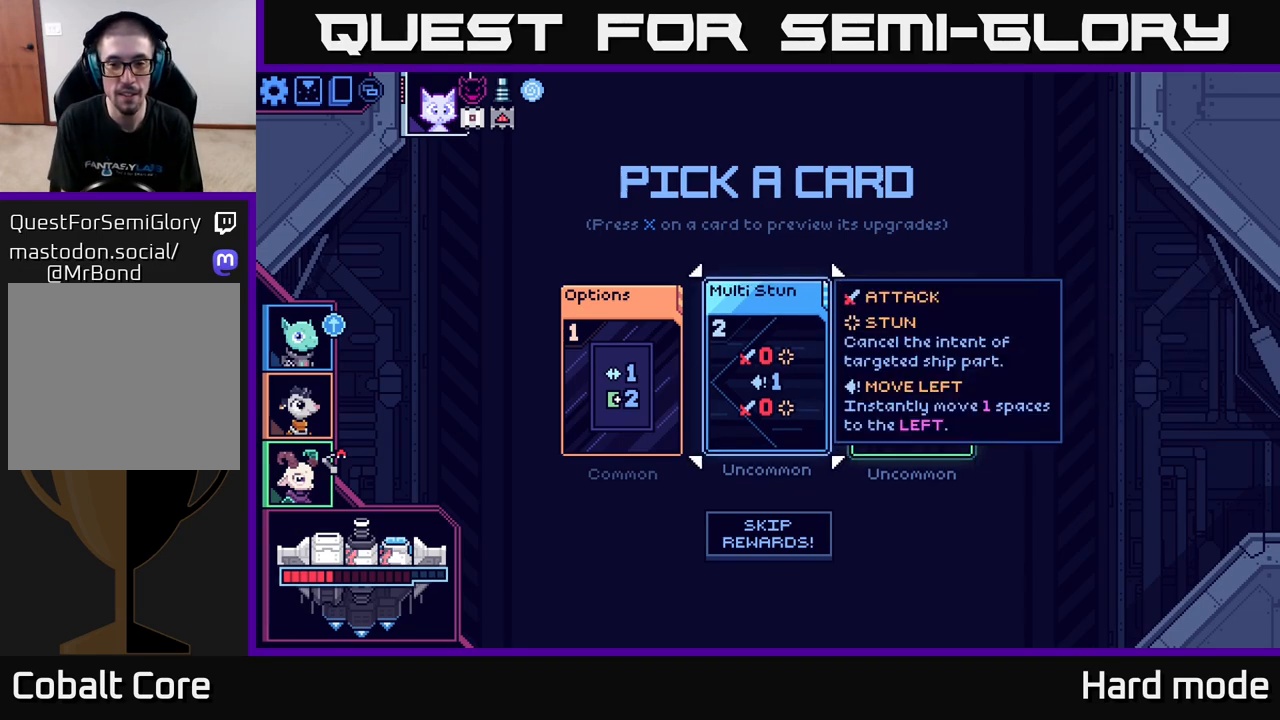
{"buttons": [], "left_stick": "center", "right_stick": "center", "events": [[67, "left_stick", "right"], [250, "left_stick", "center"]]}